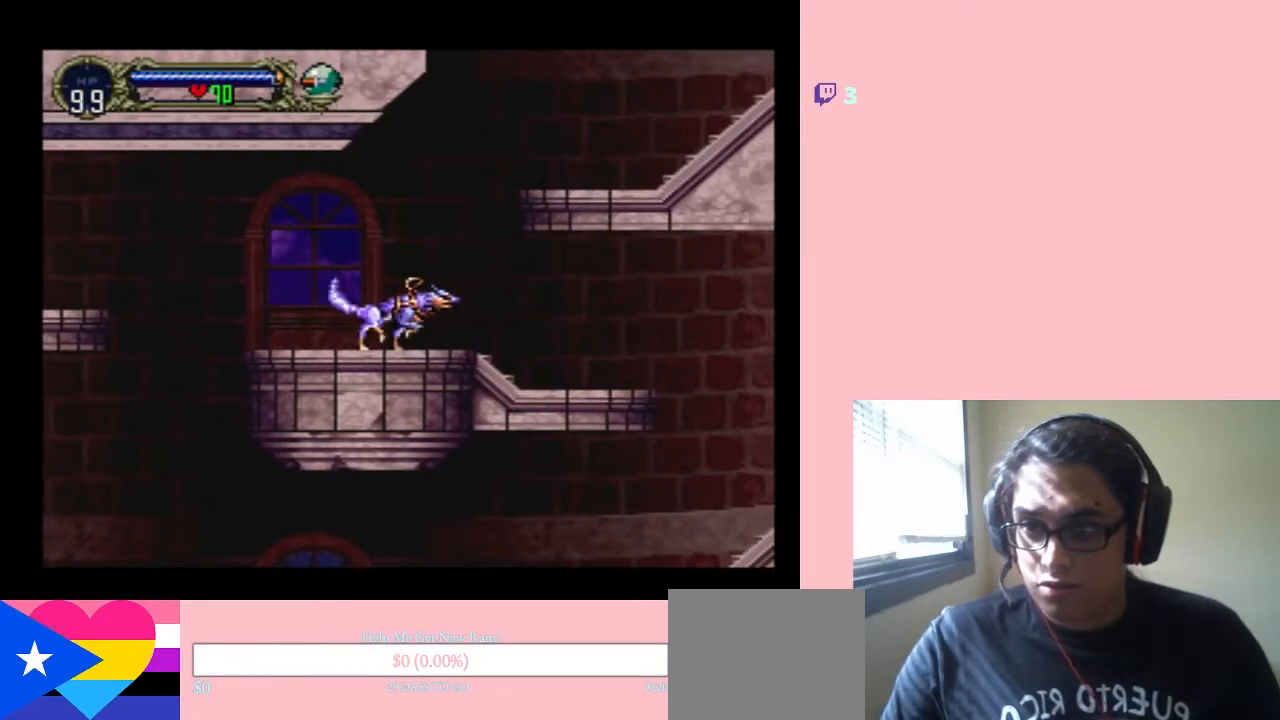
Gameplay with a controller (Nintendo layout); each line is a JSON object with the inputs held at the frame after it (dt_ms = milliseconds from this image to that frame). "events" lists button and stick changes between this image and that frame as [ms after this image, input, new state], when the widget could be followed in between. Not read: L3 R3.
{"dt_ms": 500, "buttons": ["DPAD_RIGHT"], "left_stick": "center", "right_stick": "center", "events": []}
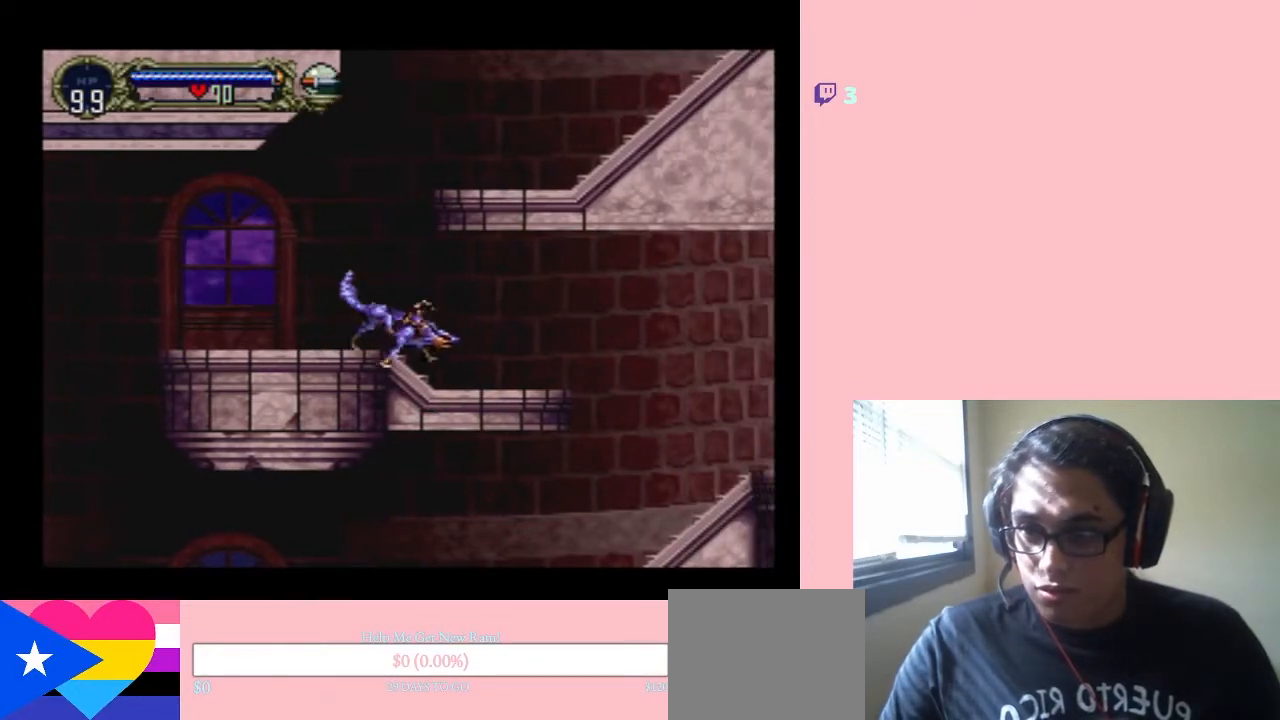
{"dt_ms": 500, "buttons": ["DPAD_RIGHT"], "left_stick": "center", "right_stick": "center", "events": []}
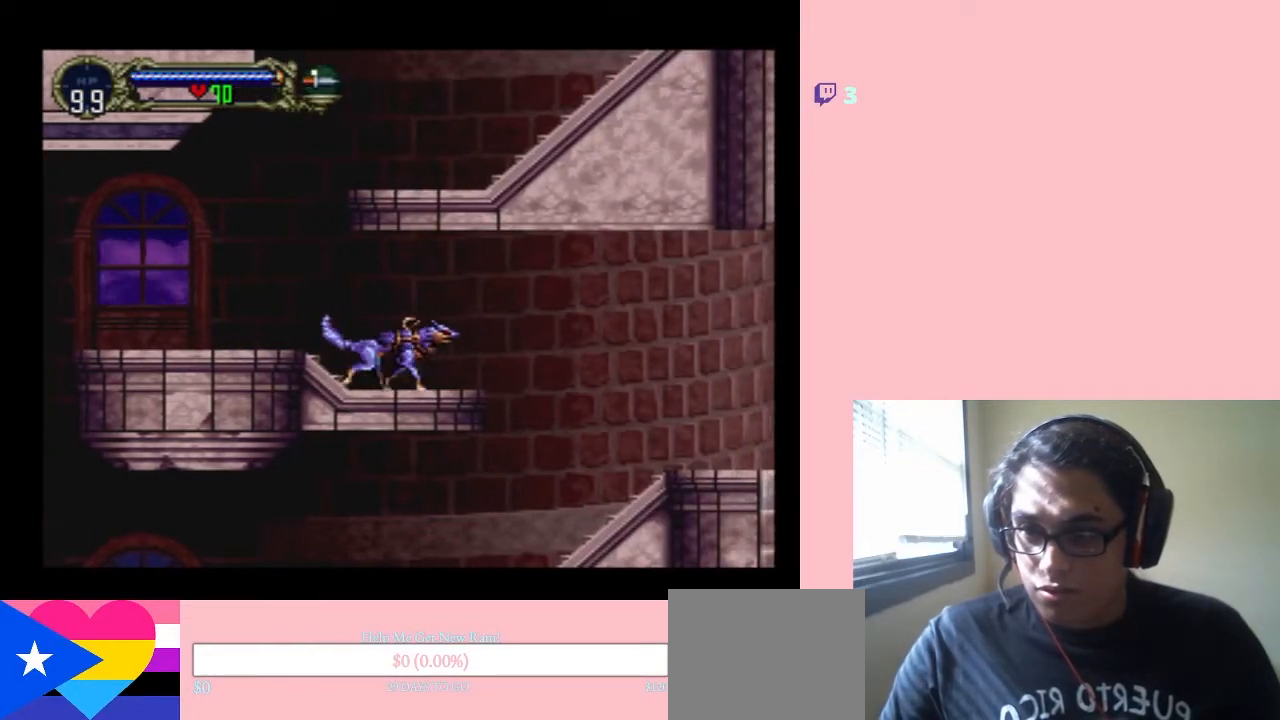
{"dt_ms": 500, "buttons": [], "left_stick": "center", "right_stick": "center", "events": [[333, "DPAD_RIGHT", "up"]]}
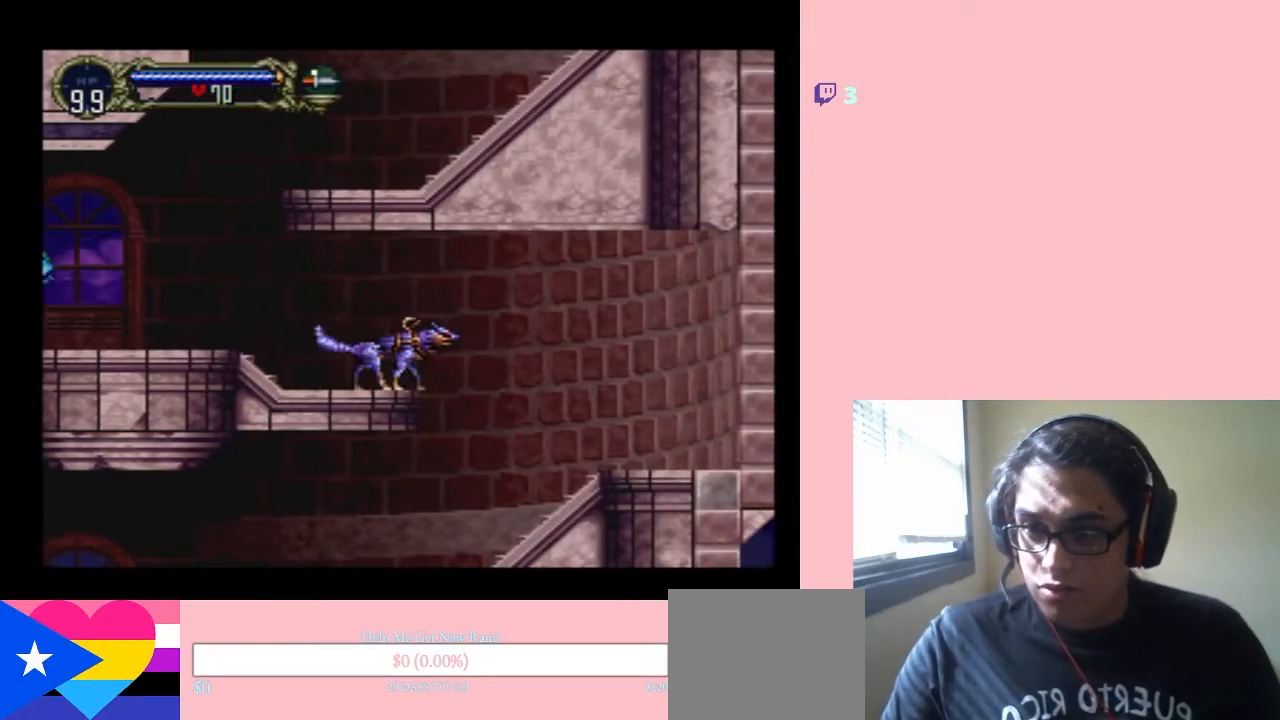
{"dt_ms": 500, "buttons": ["DPAD_LEFT"], "left_stick": "center", "right_stick": "center", "events": [[17, "DPAD_LEFT", "down"], [83, "DPAD_LEFT", "up"], [167, "DPAD_LEFT", "down"]]}
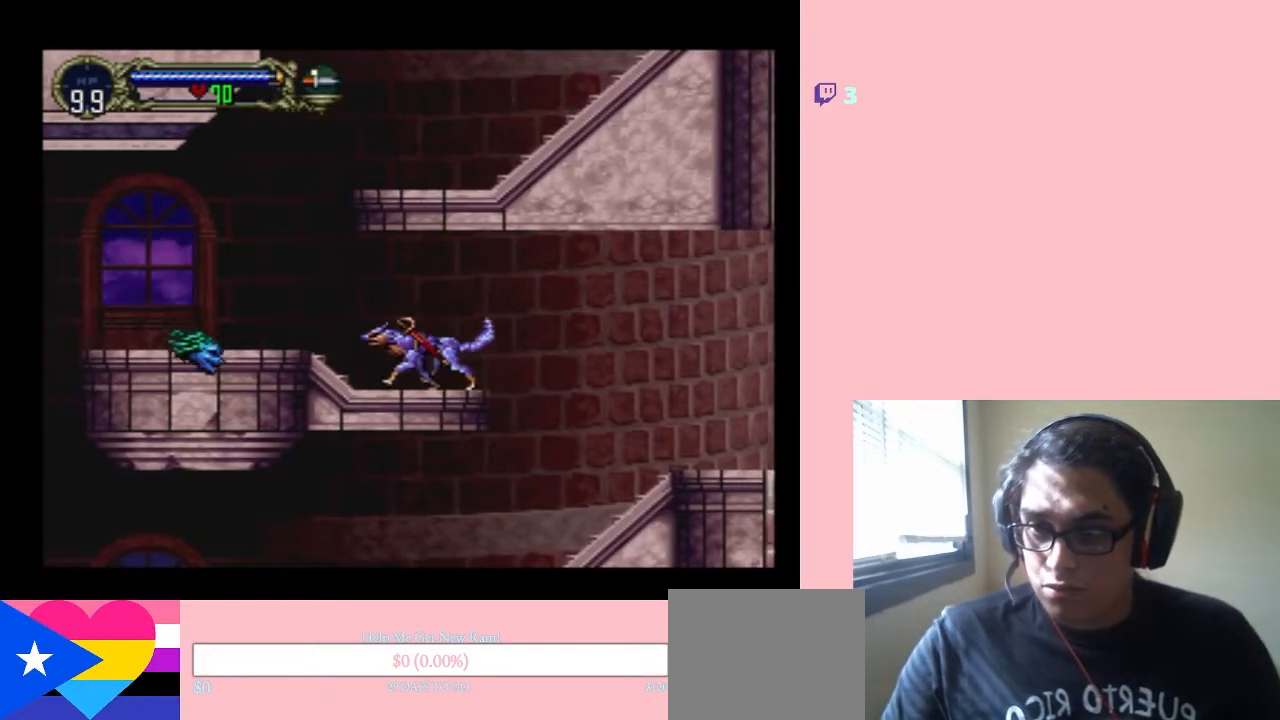
{"dt_ms": 500, "buttons": ["Y"], "left_stick": "center", "right_stick": "center", "events": [[83, "DPAD_LEFT", "up"], [333, "Y", "down"]]}
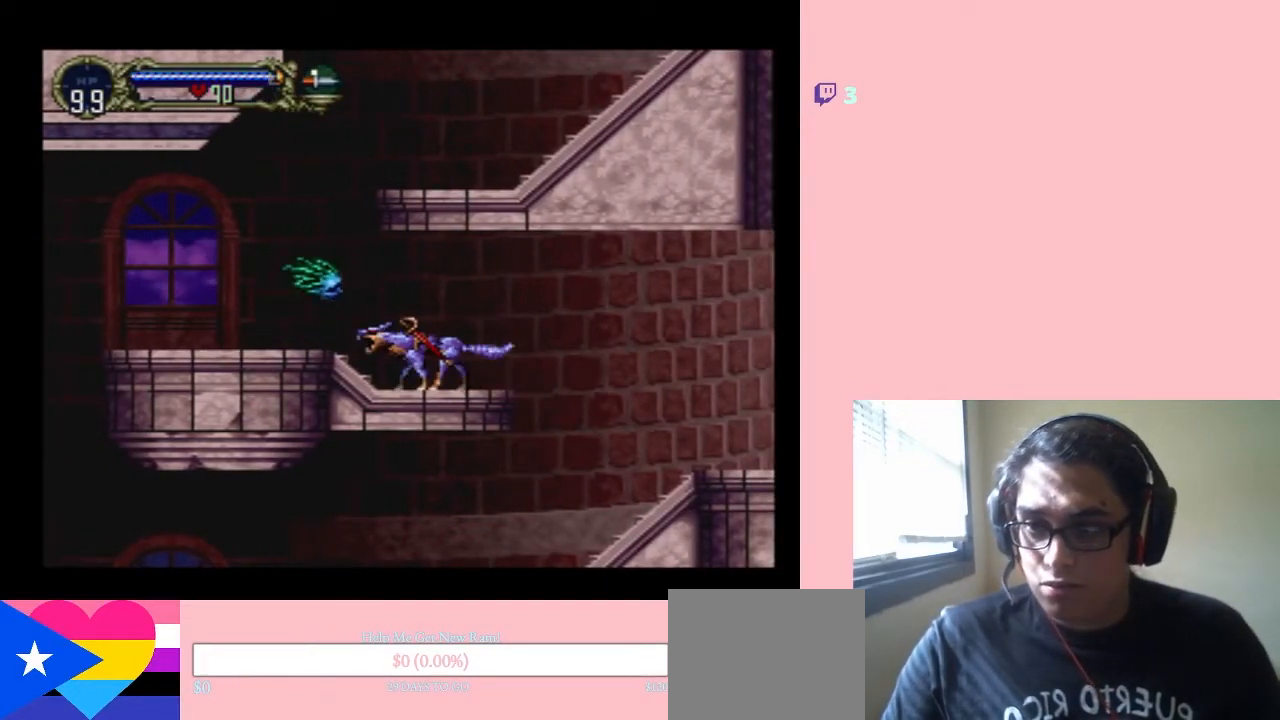
{"dt_ms": 500, "buttons": ["Y", "DPAD_DOWN"], "left_stick": "center", "right_stick": "center", "events": [[167, "DPAD_DOWN", "down"]]}
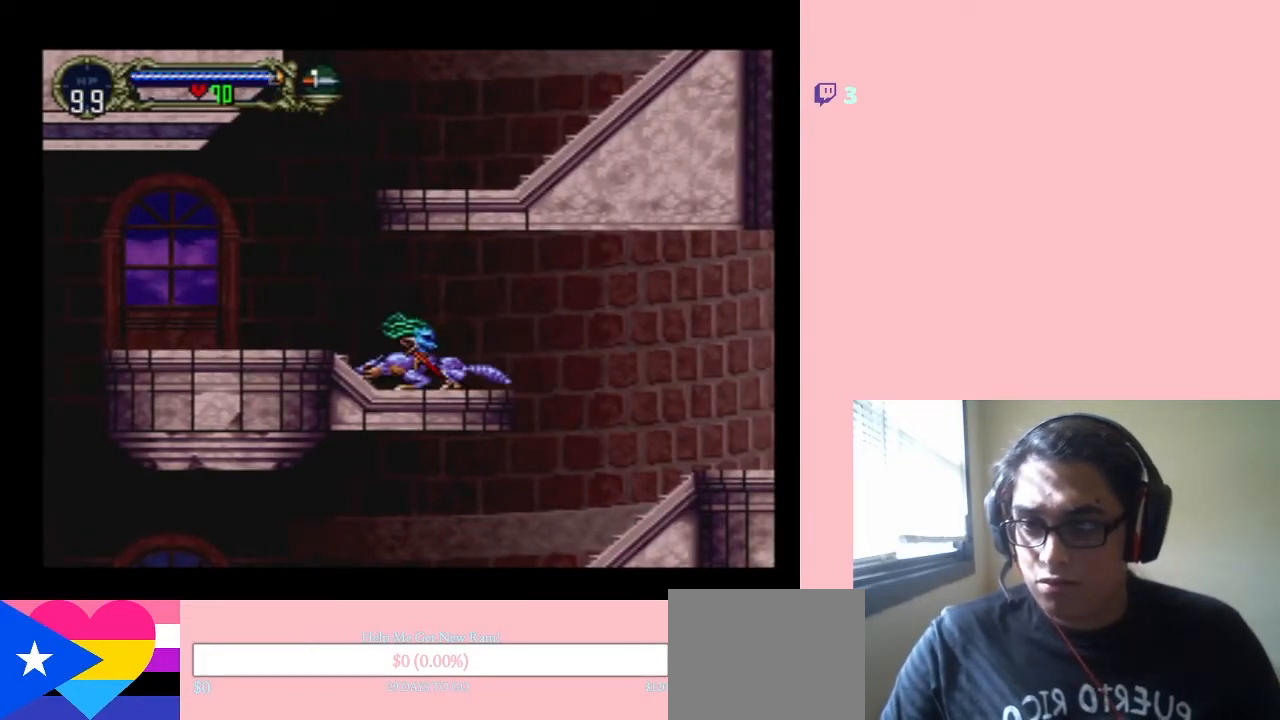
{"dt_ms": 1000, "buttons": [], "left_stick": "center", "right_stick": "center"}
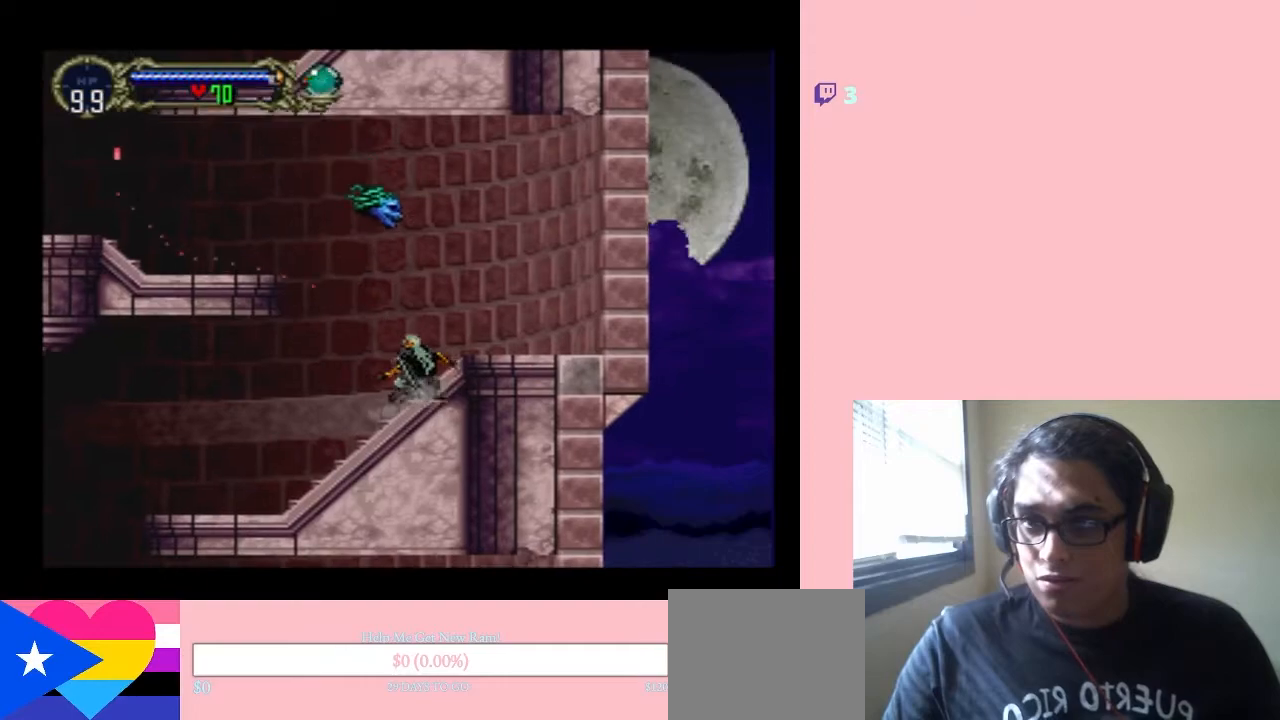
{"dt_ms": 500, "buttons": ["B", "DPAD_LEFT"], "left_stick": "center", "right_stick": "center", "events": [[17, "DPAD_LEFT", "down"], [133, "B", "down"]]}
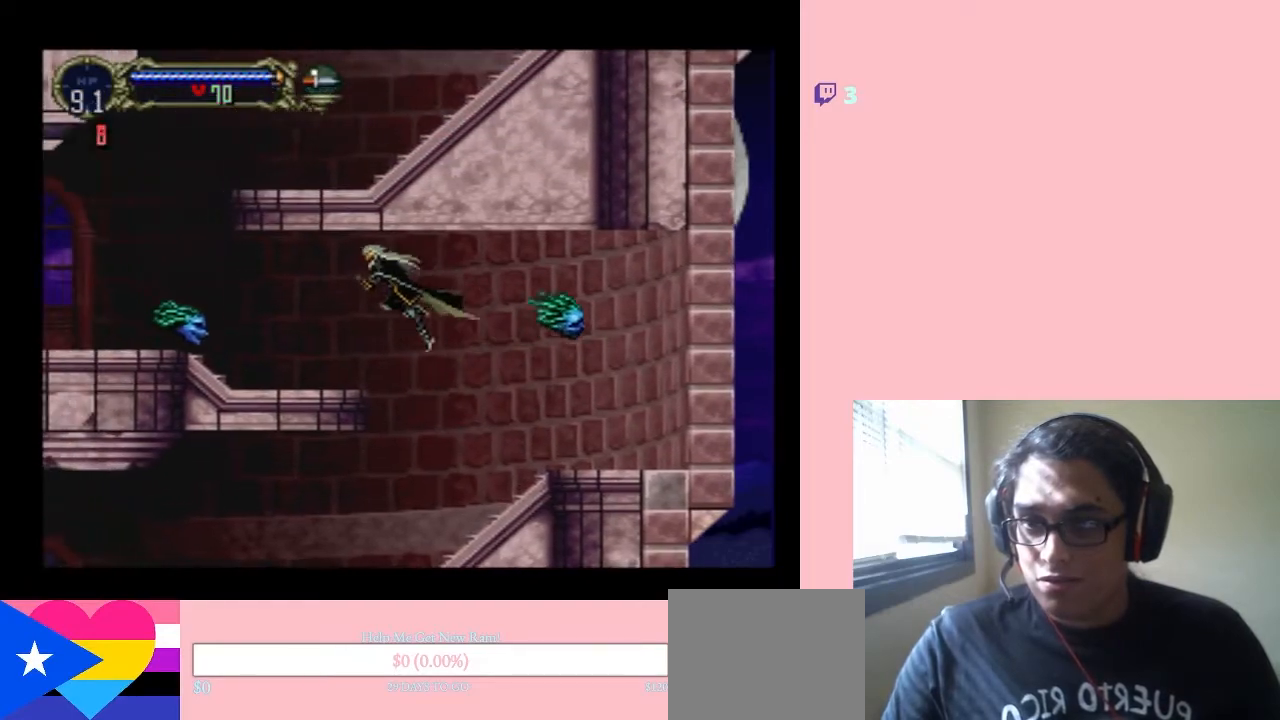
{"dt_ms": 500, "buttons": ["Y", "DPAD_DOWN"], "left_stick": "center", "right_stick": "center", "events": [[183, "B", "up"], [267, "DPAD_LEFT", "up"], [267, "Y", "down"], [350, "Y", "up"], [417, "Y", "down"], [450, "DPAD_DOWN", "down"]]}
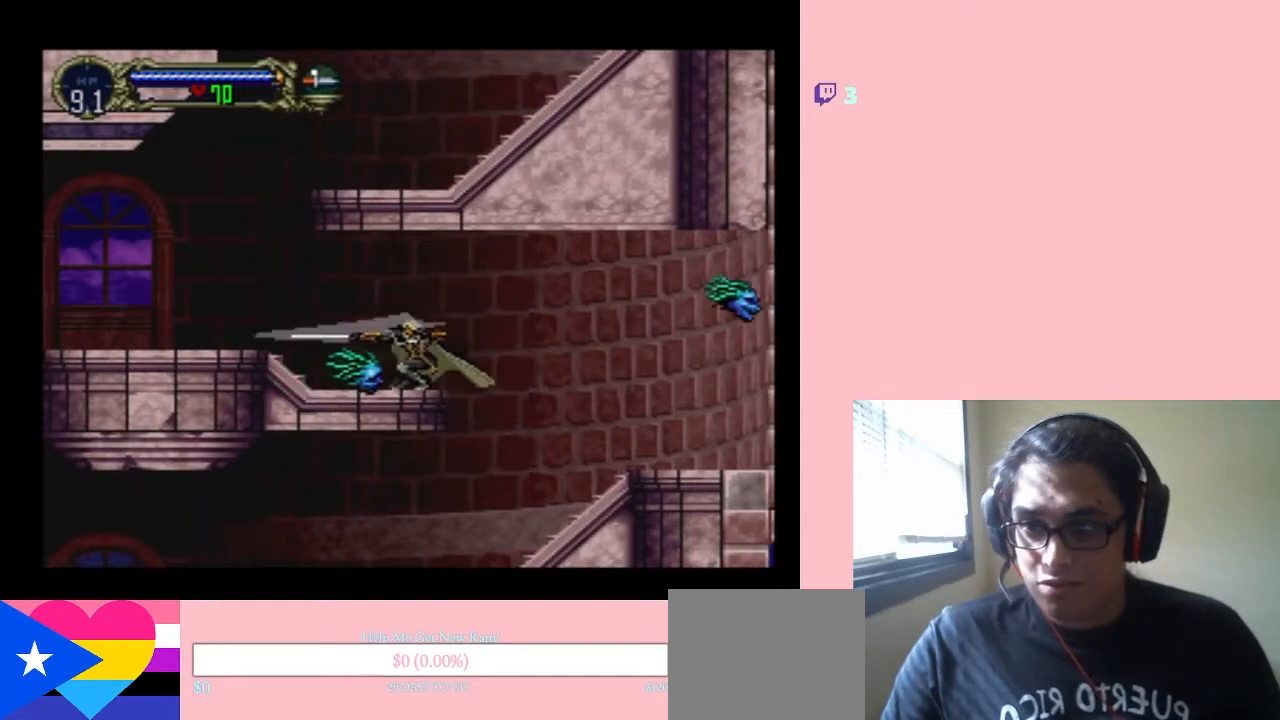
{"dt_ms": 500, "buttons": [], "left_stick": "center", "right_stick": "center", "events": [[17, "Y", "up"], [67, "Y", "down"], [200, "Y", "up"], [467, "DPAD_DOWN", "up"]]}
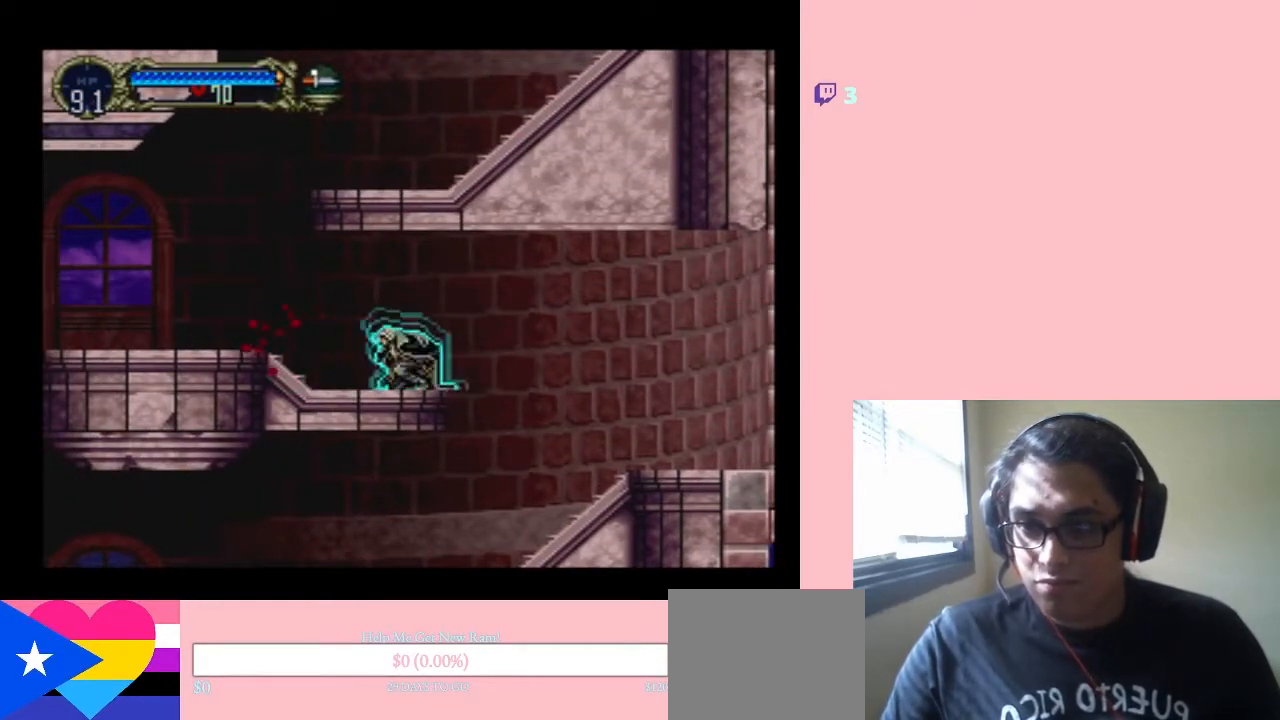
{"dt_ms": 500, "buttons": ["DPAD_LEFT"], "left_stick": "center", "right_stick": "center", "events": [[67, "R2", "down"], [150, "R2", "up"], [450, "DPAD_LEFT", "down"]]}
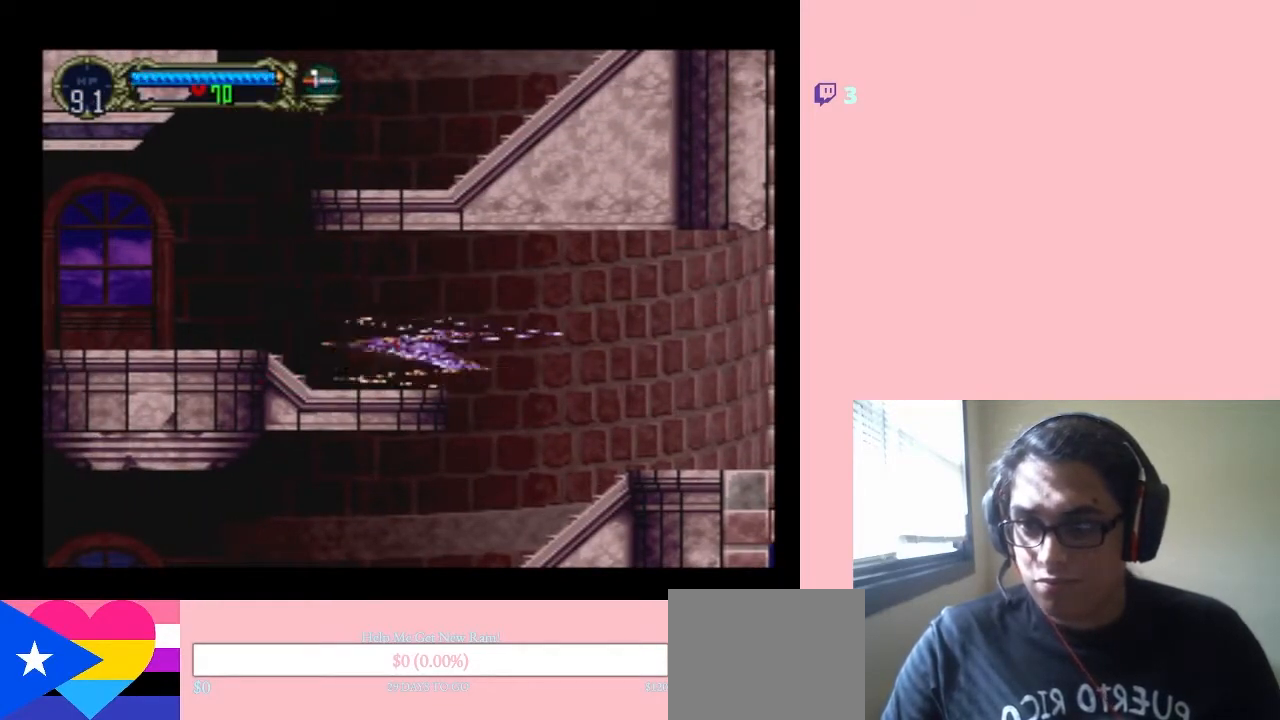
{"dt_ms": 500, "buttons": [], "left_stick": "center", "right_stick": "center", "events": [[33, "DPAD_LEFT", "up"], [167, "DPAD_LEFT", "down"], [217, "DPAD_LEFT", "up"]]}
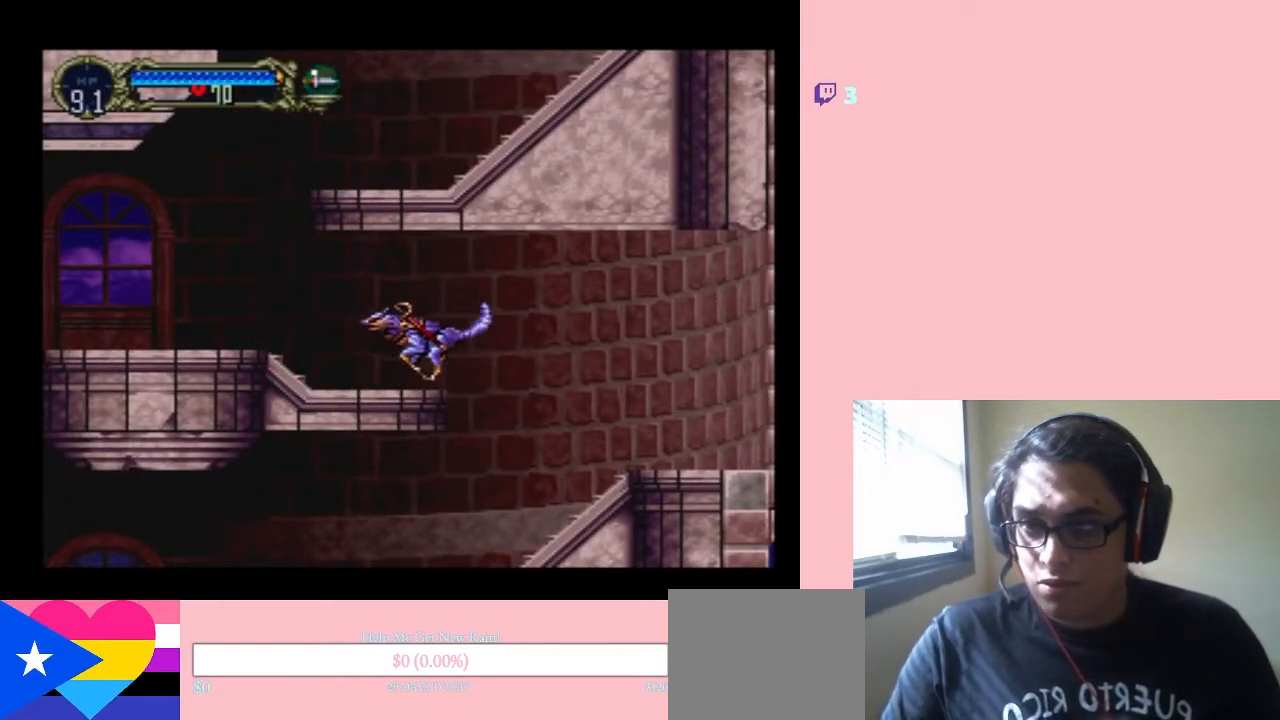
{"dt_ms": 500, "buttons": ["DPAD_LEFT"], "left_stick": "center", "right_stick": "center", "events": [[117, "DPAD_LEFT", "down"], [200, "DPAD_LEFT", "up"], [283, "DPAD_LEFT", "down"], [350, "DPAD_LEFT", "up"], [450, "DPAD_LEFT", "down"]]}
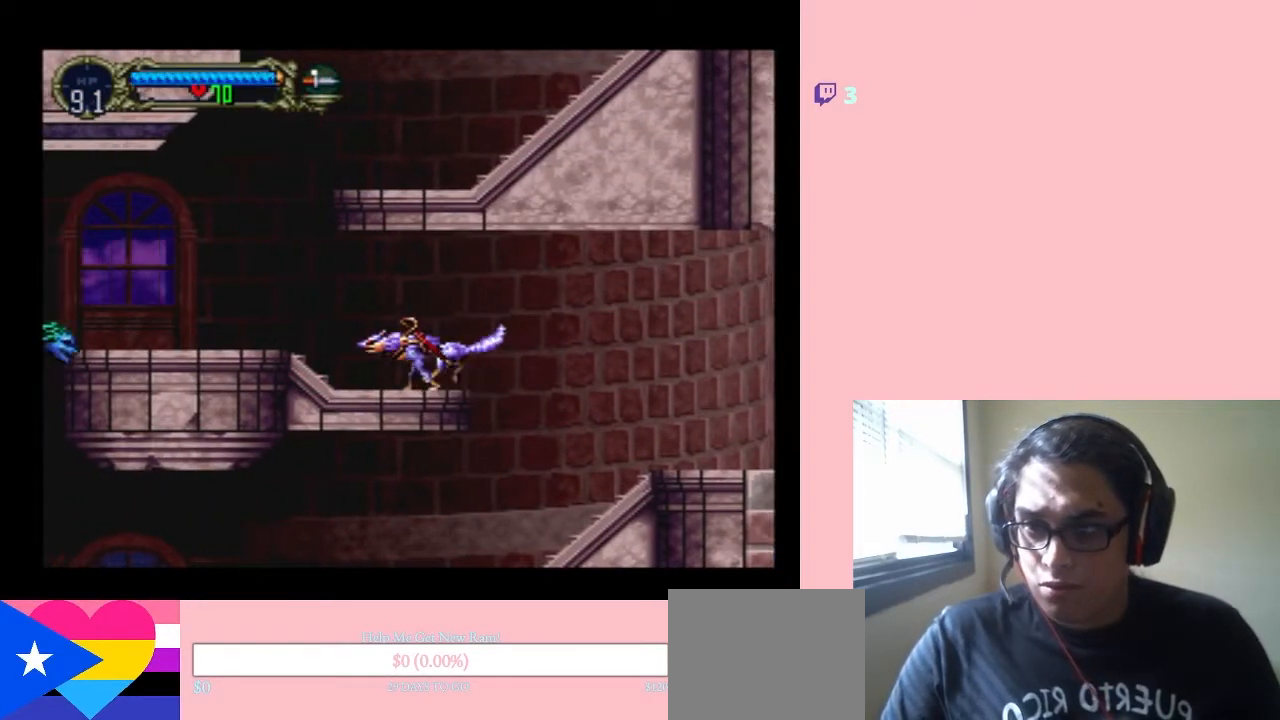
{"dt_ms": 500, "buttons": ["DPAD_LEFT"], "left_stick": "center", "right_stick": "center", "events": []}
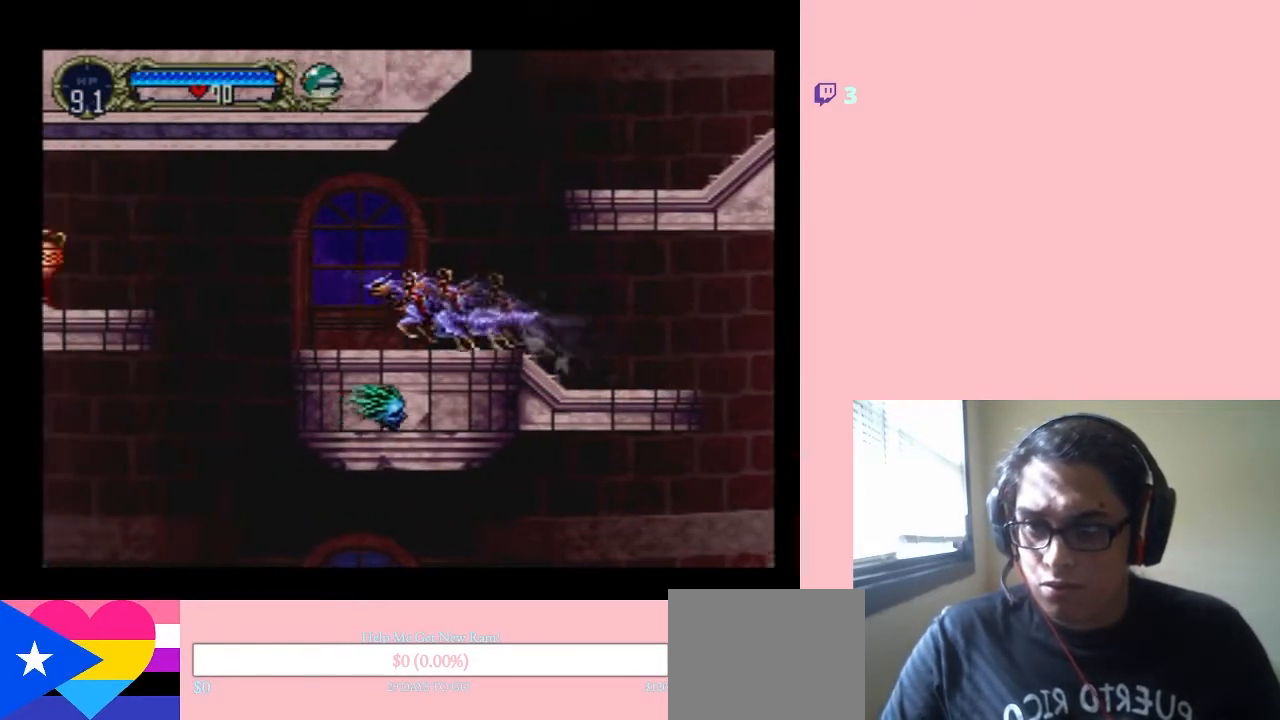
{"dt_ms": 500, "buttons": ["B", "DPAD_LEFT"], "left_stick": "center", "right_stick": "center", "events": [[67, "B", "down"]]}
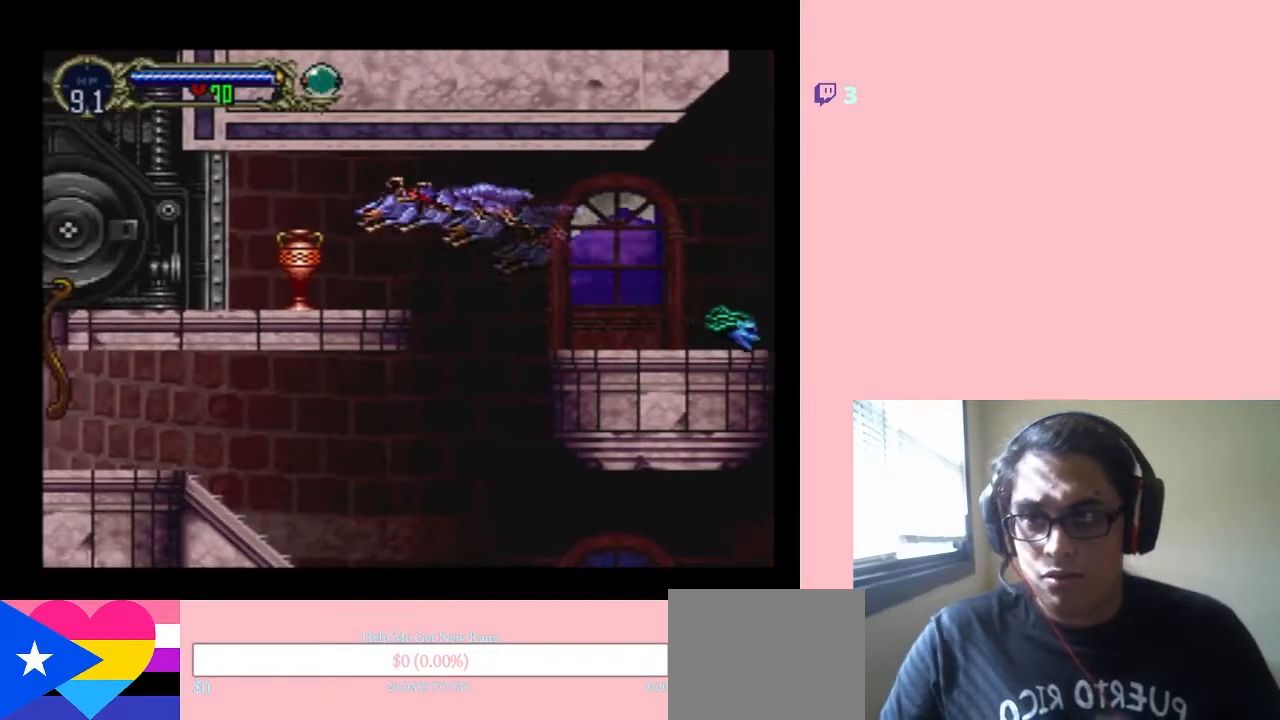
{"dt_ms": 500, "buttons": [], "left_stick": "center", "right_stick": "center", "events": [[33, "Y", "down"], [133, "B", "up"], [133, "DPAD_LEFT", "up"], [167, "Y", "up"], [250, "Y", "down"], [383, "Y", "up"]]}
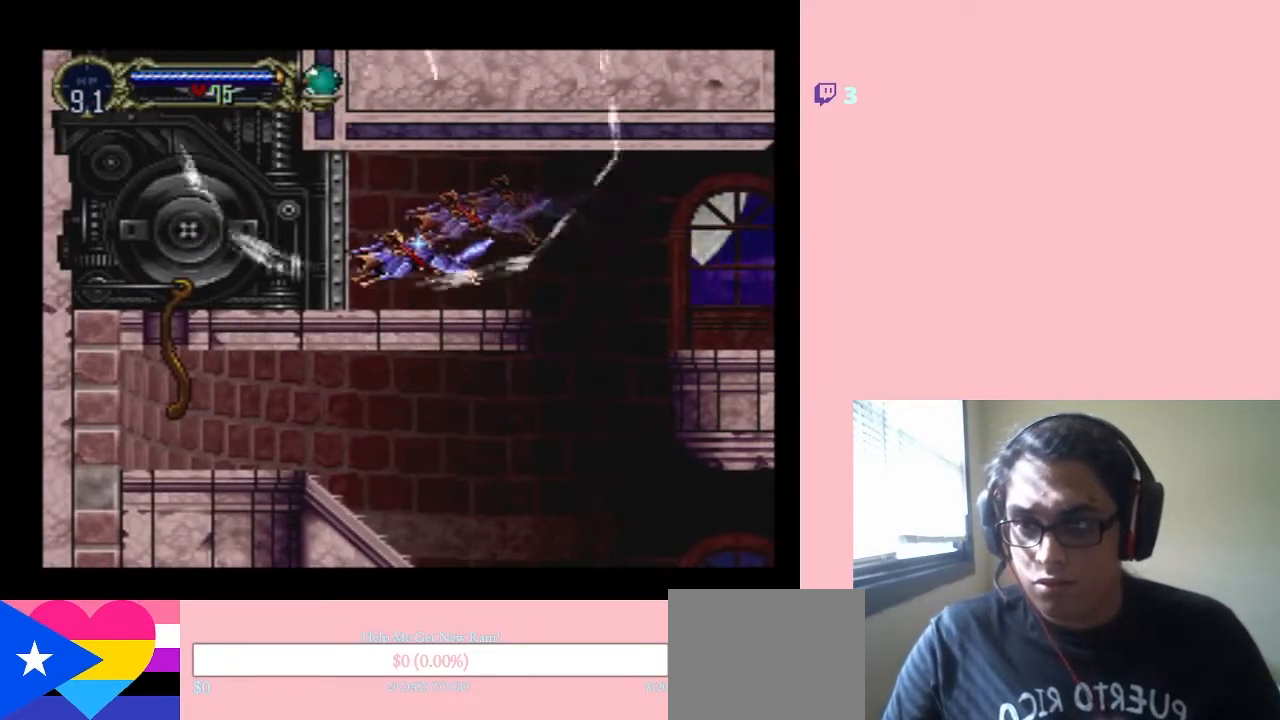
{"dt_ms": 500, "buttons": [], "left_stick": "center", "right_stick": "center", "events": []}
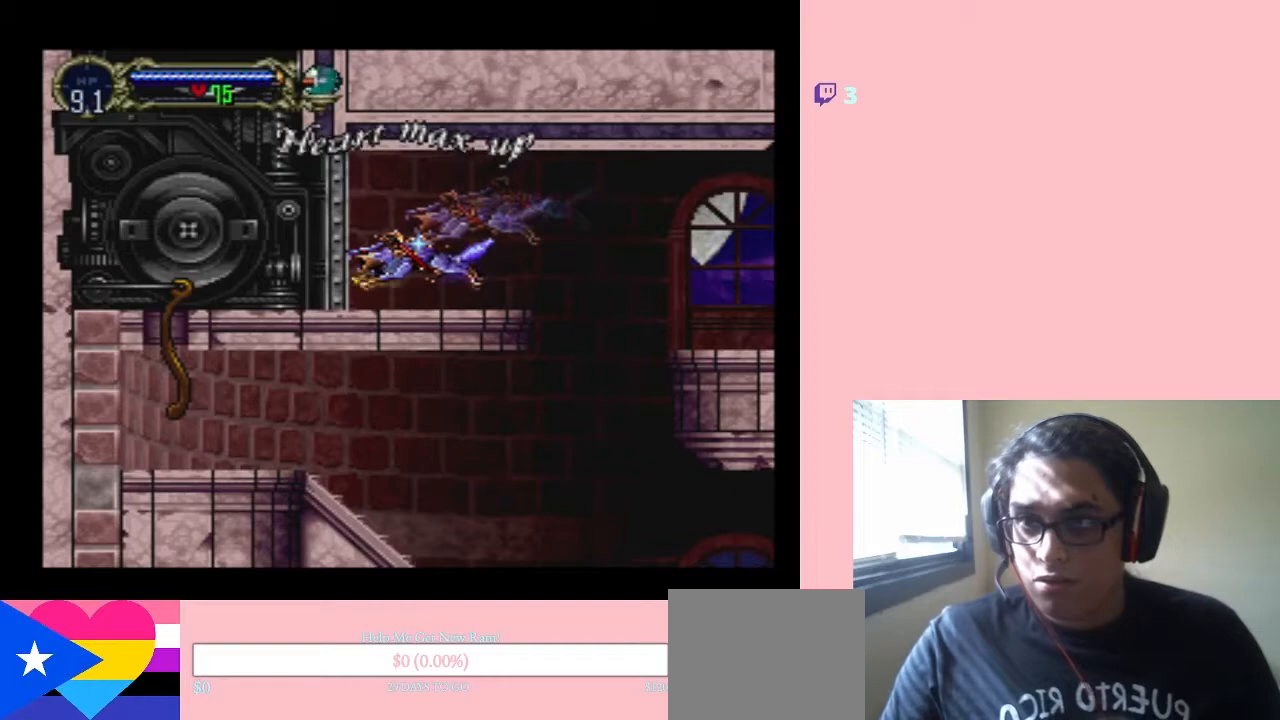
{"dt_ms": 500, "buttons": [], "left_stick": "center", "right_stick": "center", "events": []}
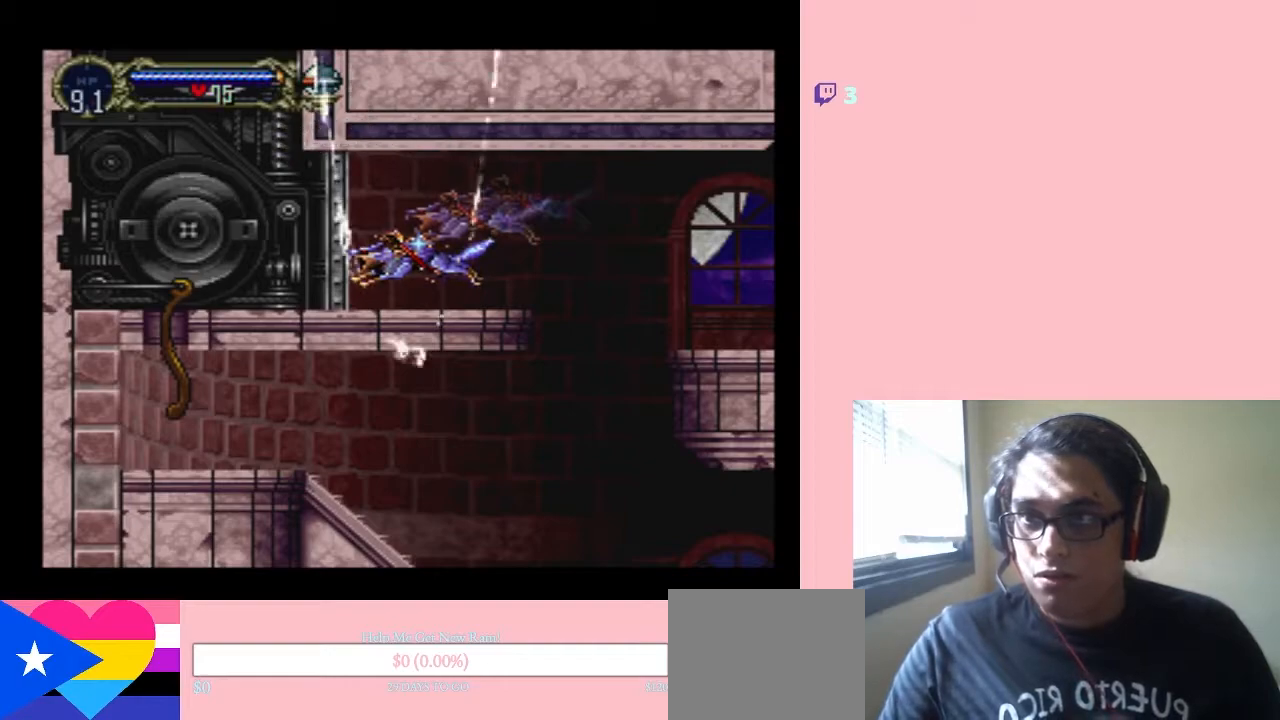
{"dt_ms": 500, "buttons": [], "left_stick": "center", "right_stick": "center", "events": [[100, "R2", "down"], [233, "R2", "up"]]}
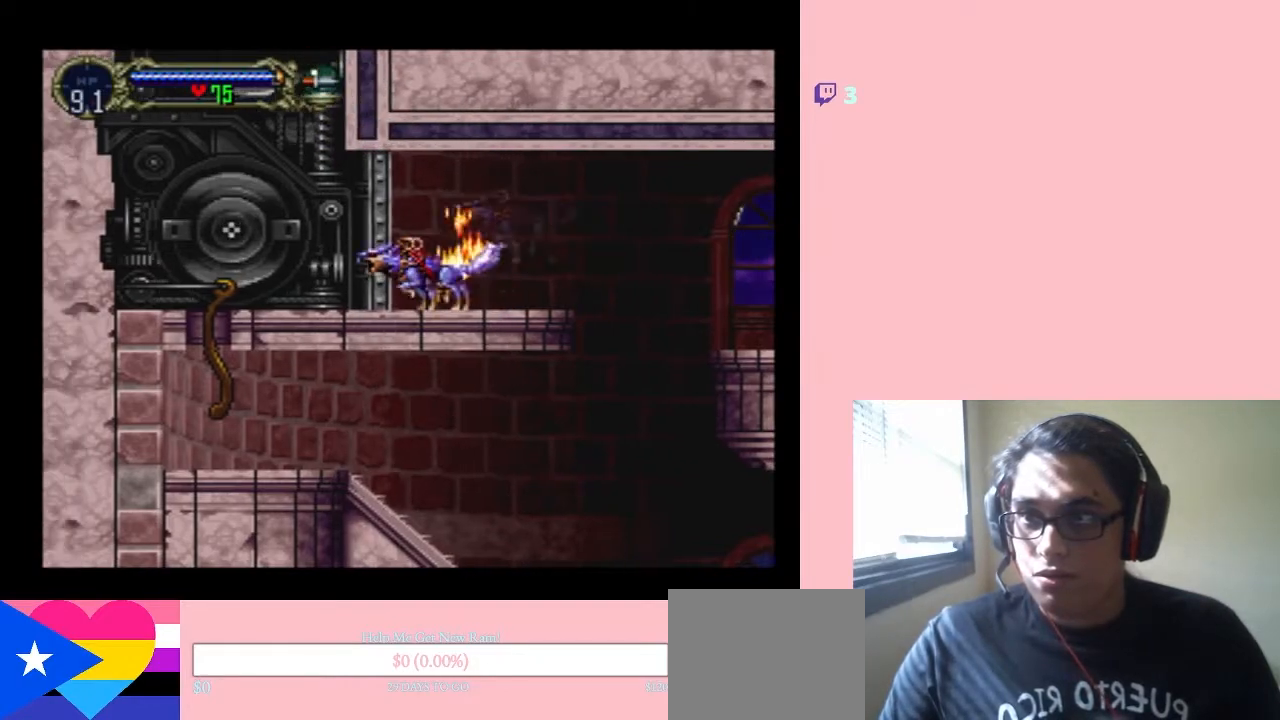
{"dt_ms": 500, "buttons": ["DPAD_RIGHT"], "left_stick": "center", "right_stick": "center", "events": [[67, "R2", "down"], [100, "DPAD_RIGHT", "down"], [217, "R2", "up"]]}
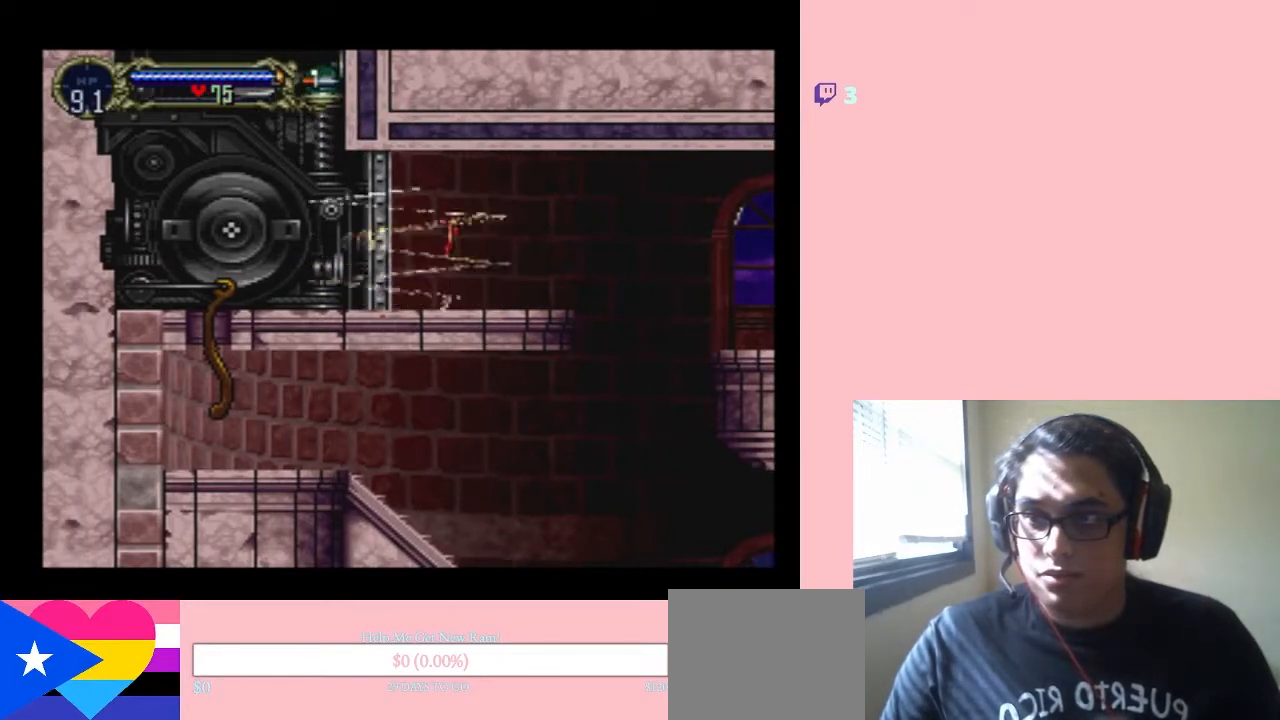
{"dt_ms": 500, "buttons": [], "left_stick": "center", "right_stick": "center", "events": [[133, "DPAD_RIGHT", "up"], [317, "DPAD_RIGHT", "down"], [417, "DPAD_RIGHT", "up"]]}
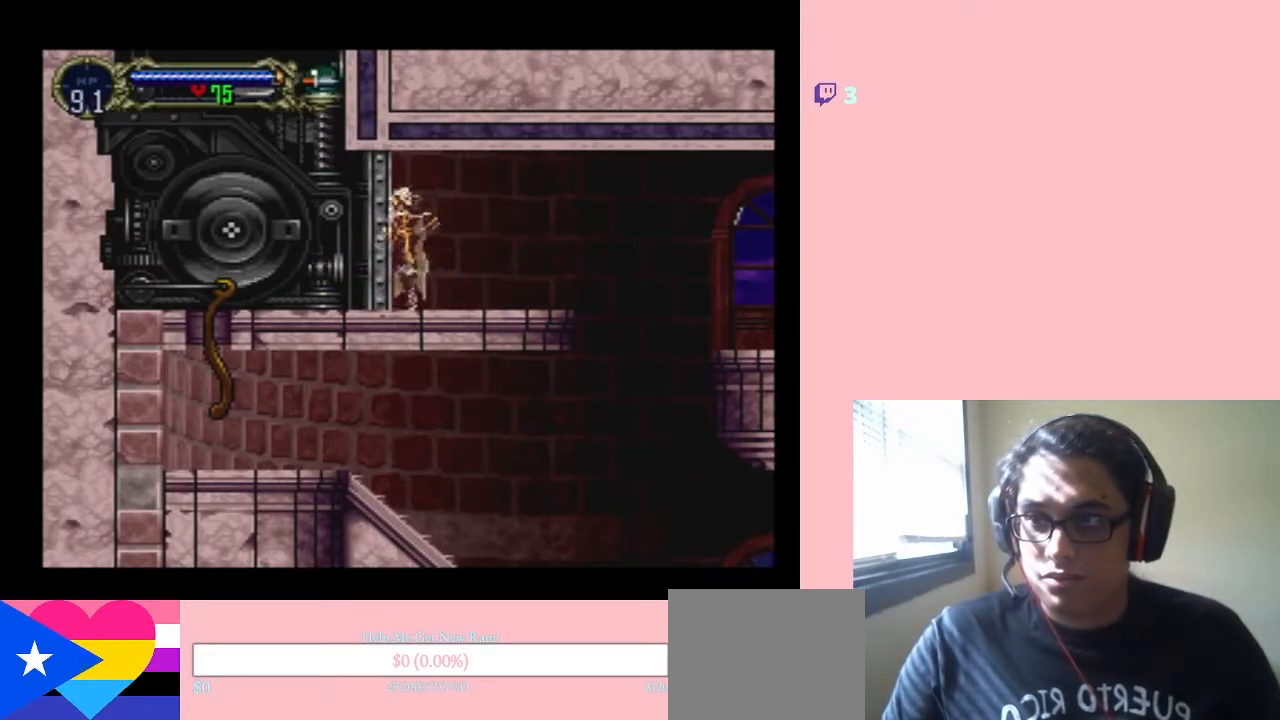
{"dt_ms": 500, "buttons": [], "left_stick": "center", "right_stick": "center", "events": [[67, "DPAD_RIGHT", "down"], [250, "DPAD_RIGHT", "up"], [350, "DPAD_RIGHT", "down"], [433, "DPAD_RIGHT", "up"]]}
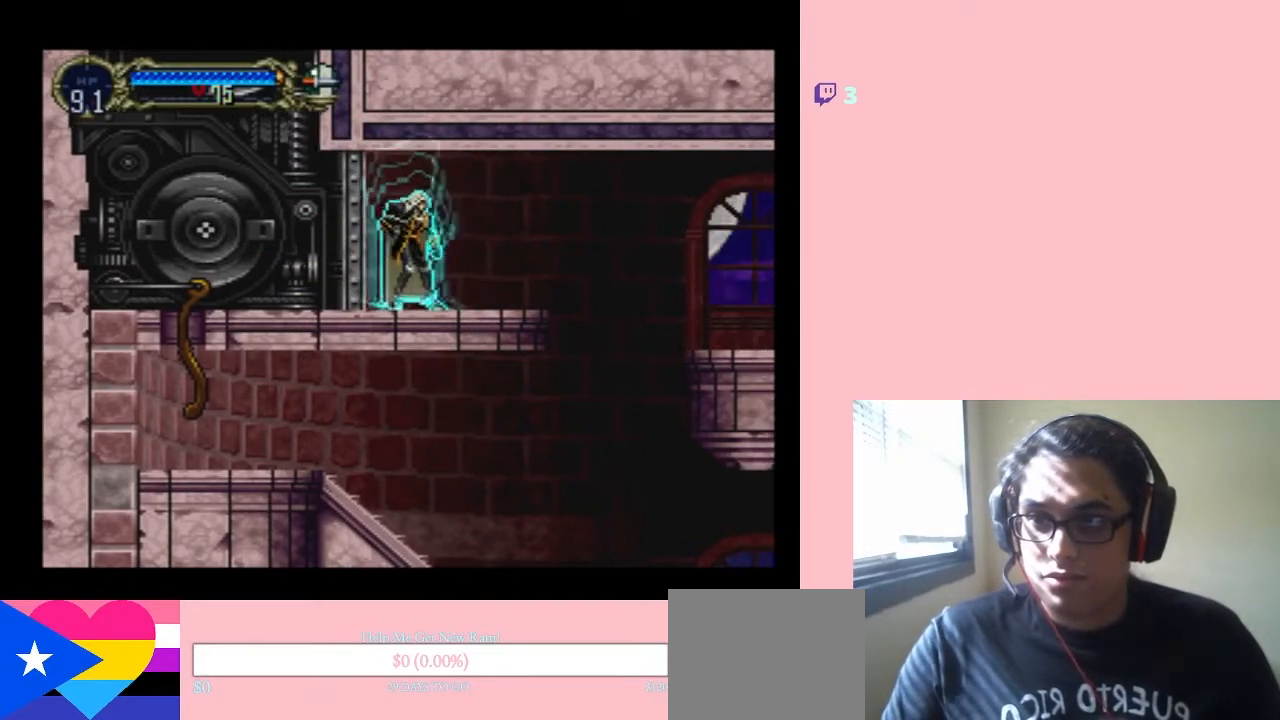
{"dt_ms": 500, "buttons": ["B", "DPAD_RIGHT"], "left_stick": "center", "right_stick": "center", "events": [[17, "DPAD_RIGHT", "down"], [250, "B", "down"]]}
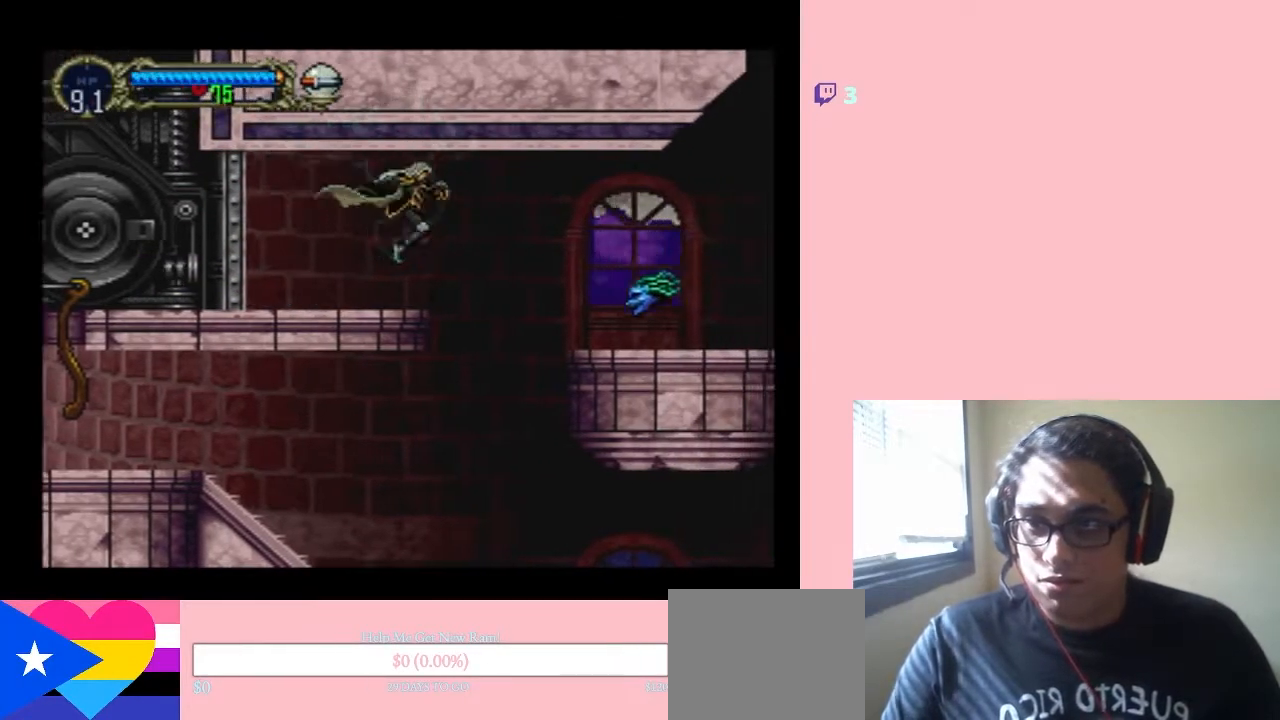
{"dt_ms": 500, "buttons": [], "left_stick": "center", "right_stick": "center", "events": [[217, "DPAD_RIGHT", "up"], [250, "Y", "down"], [433, "B", "up"], [433, "Y", "up"]]}
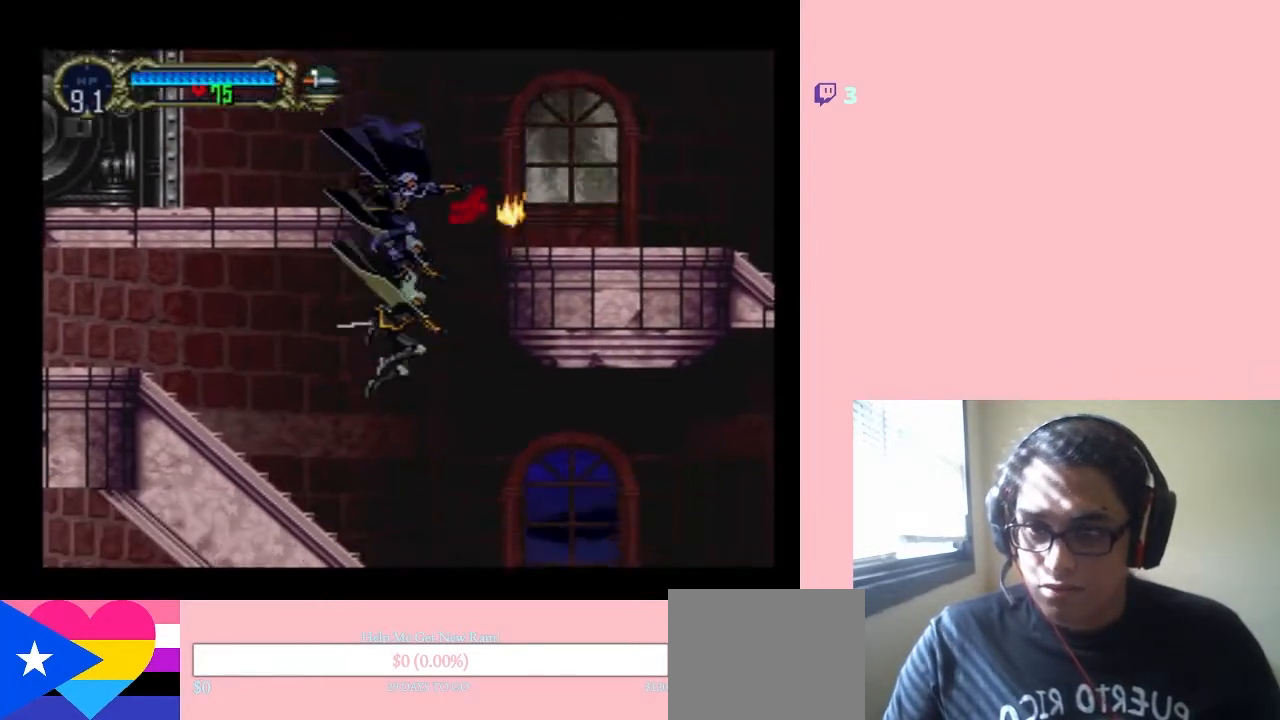
{"dt_ms": 500, "buttons": ["B", "DPAD_LEFT"], "left_stick": "center", "right_stick": "center", "events": [[350, "DPAD_LEFT", "down"], [417, "B", "down"]]}
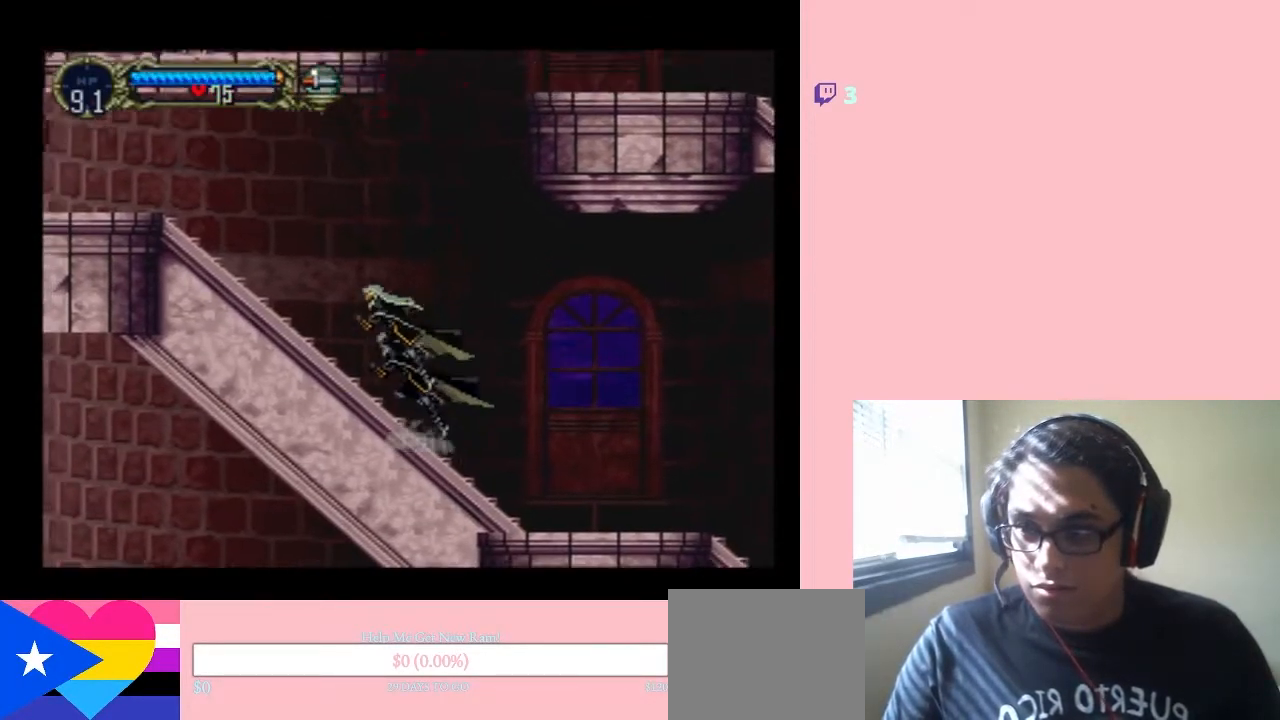
{"dt_ms": 500, "buttons": ["B", "DPAD_LEFT"], "left_stick": "center", "right_stick": "center", "events": []}
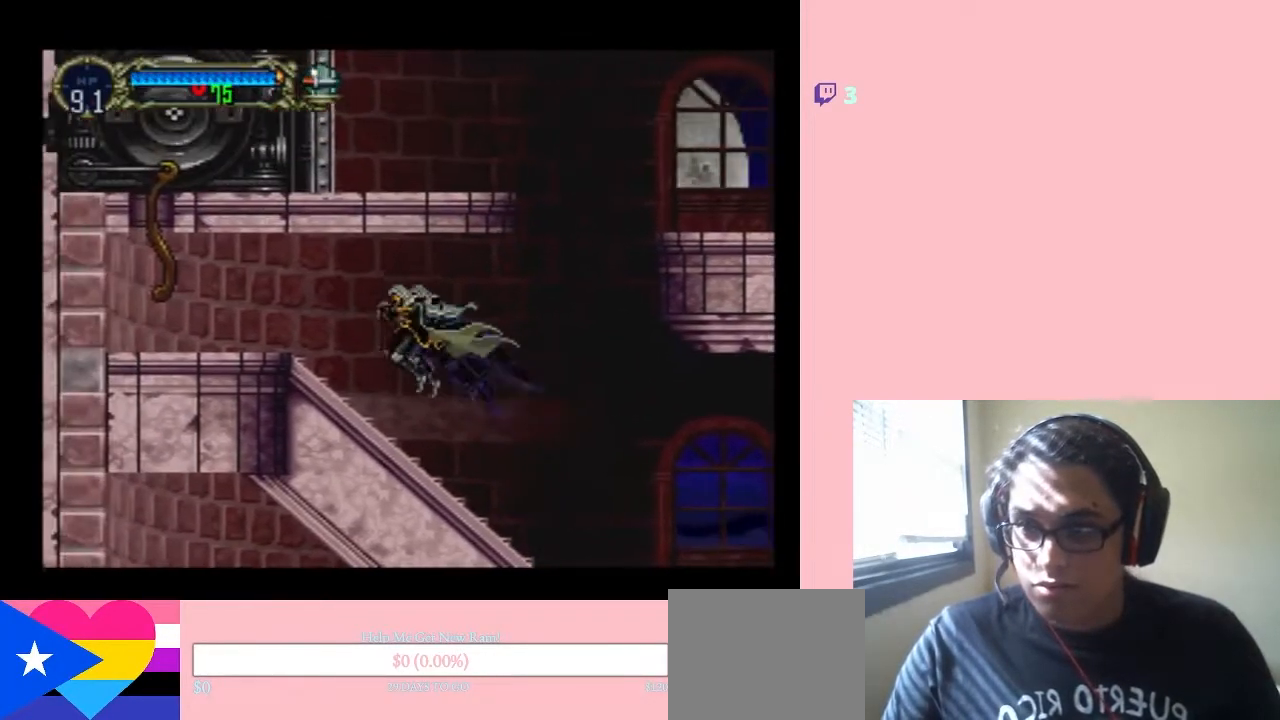
{"dt_ms": 500, "buttons": ["DPAD_LEFT"], "left_stick": "center", "right_stick": "center", "events": [[67, "B", "up"]]}
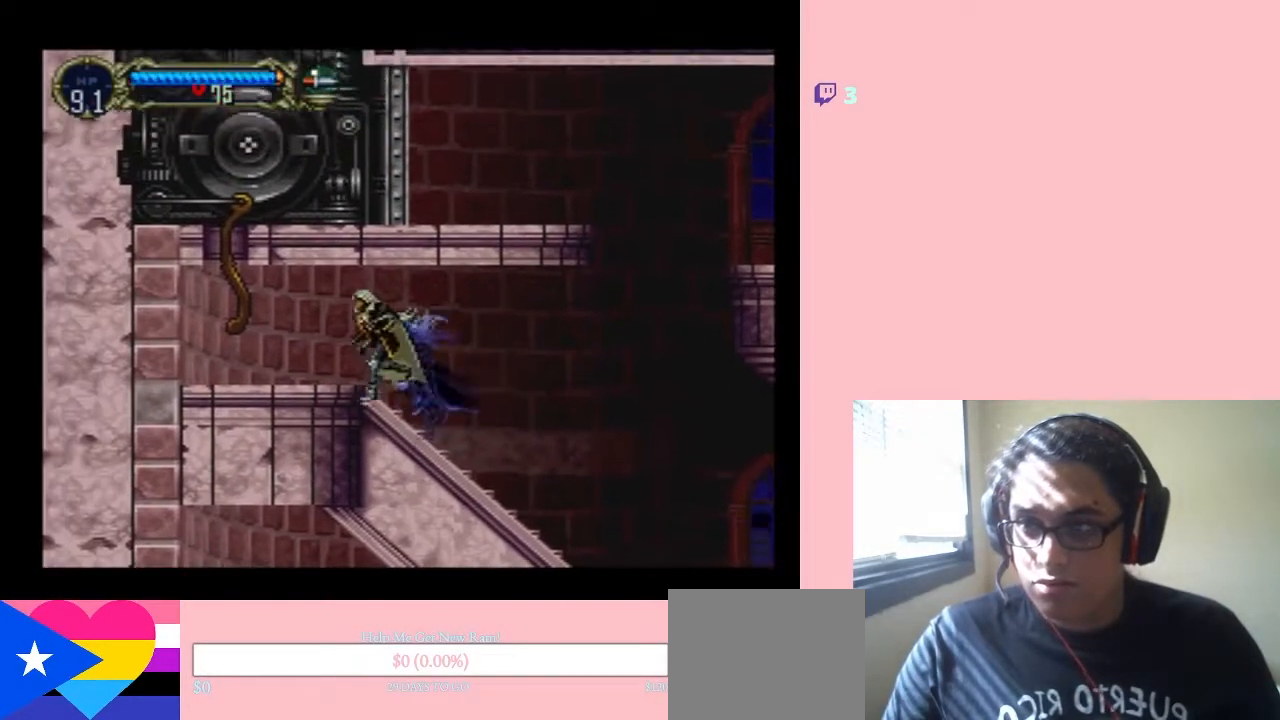
{"dt_ms": 500, "buttons": ["DPAD_LEFT"], "left_stick": "center", "right_stick": "center", "events": [[250, "Y", "down"], [483, "Y", "up"]]}
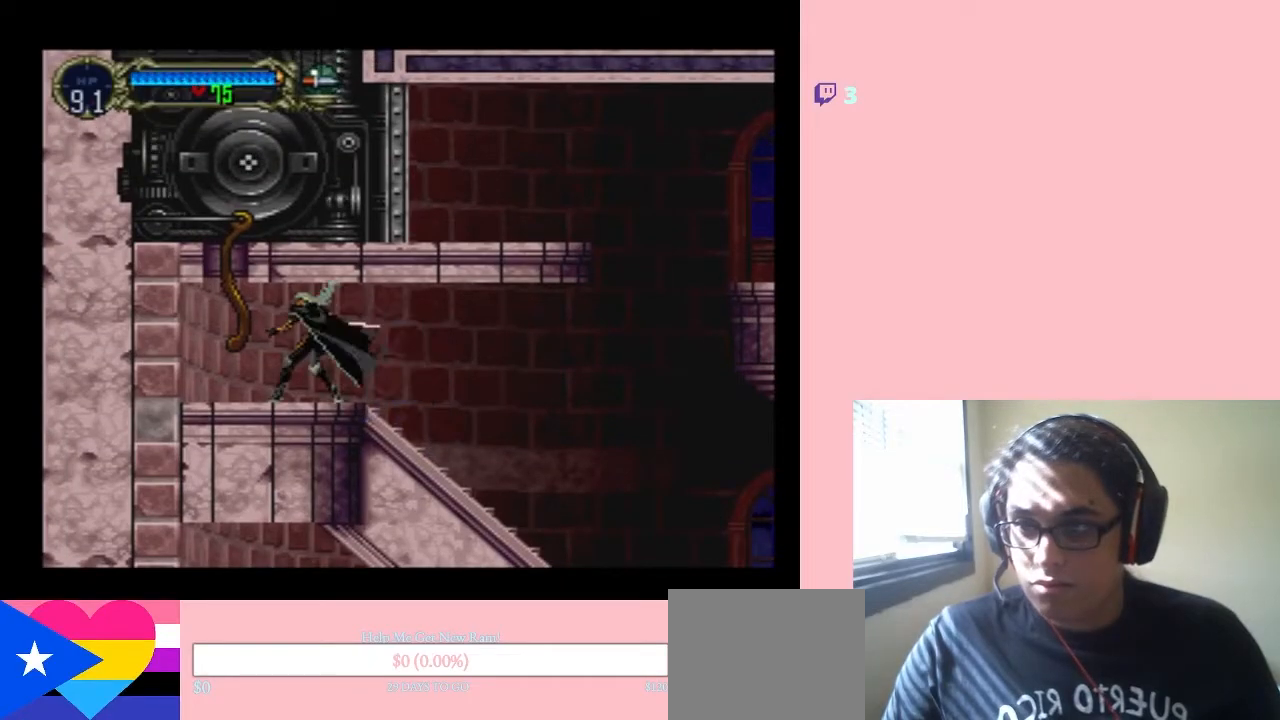
{"dt_ms": 500, "buttons": ["DPAD_RIGHT"], "left_stick": "center", "right_stick": "center", "events": [[167, "Y", "down"], [250, "Y", "up"], [350, "DPAD_RIGHT", "down"], [367, "DPAD_LEFT", "up"]]}